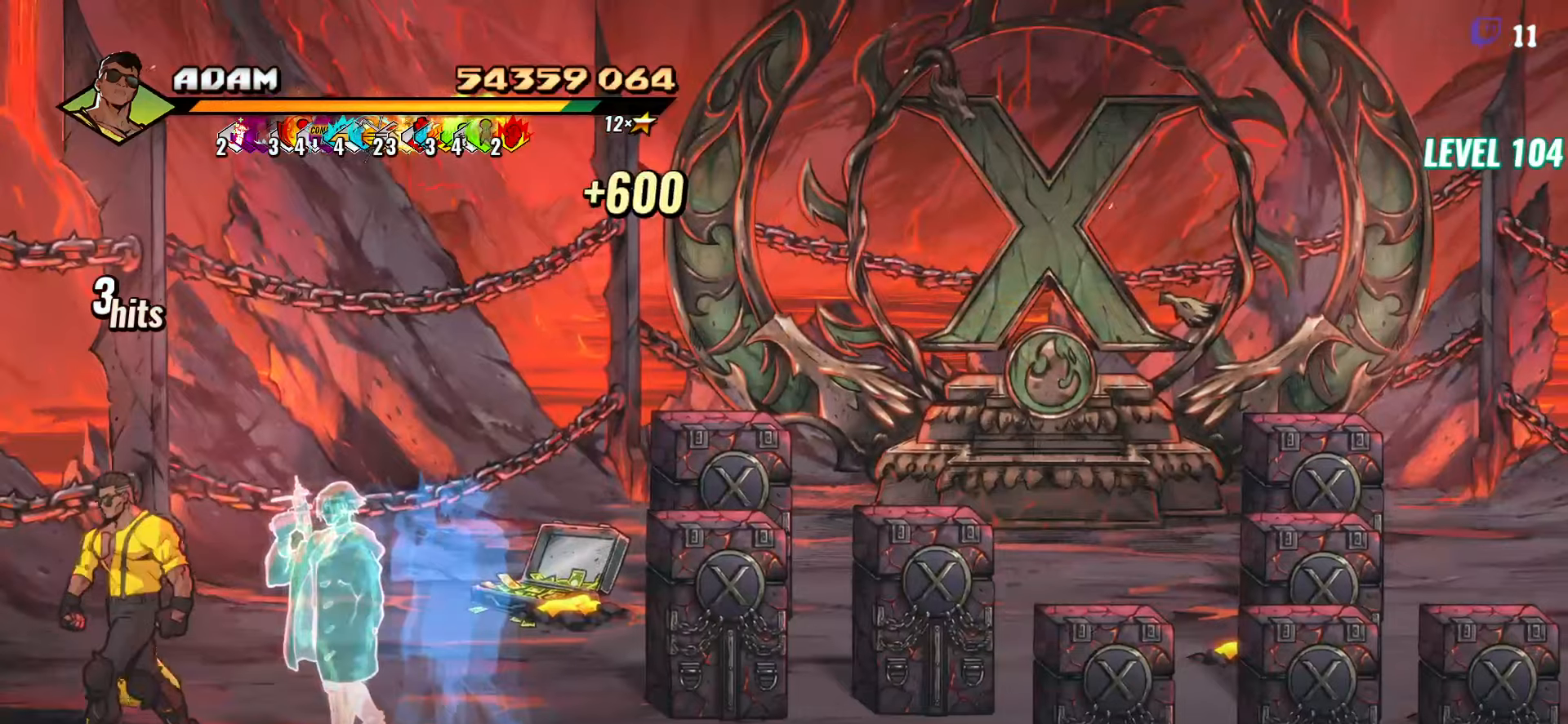
Gameplay with a controller (Xbox layout); each line is a JSON object with the inputs held at the frame after it. "button_events" lists button changes between this image and that frame as [ms after this image, input, new state], when the widget could be followed in between (sticks are given only as held states). Not read: L3 R3 left_stick right_stick.
{"buttons": [], "button_events": [[267, "B", "down"], [300, "DPAD_UP", "up"], [350, "B", "up"]]}
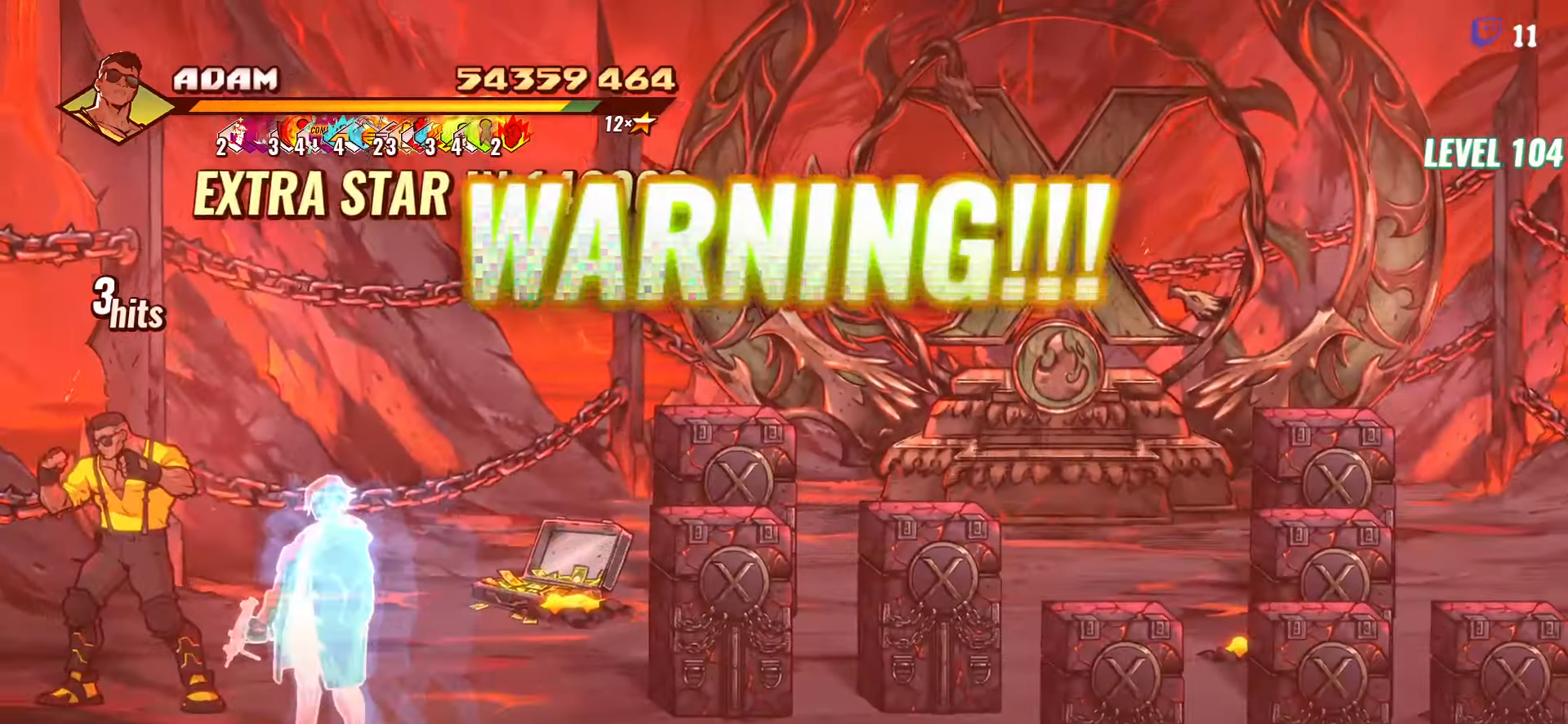
{"buttons": [], "button_events": []}
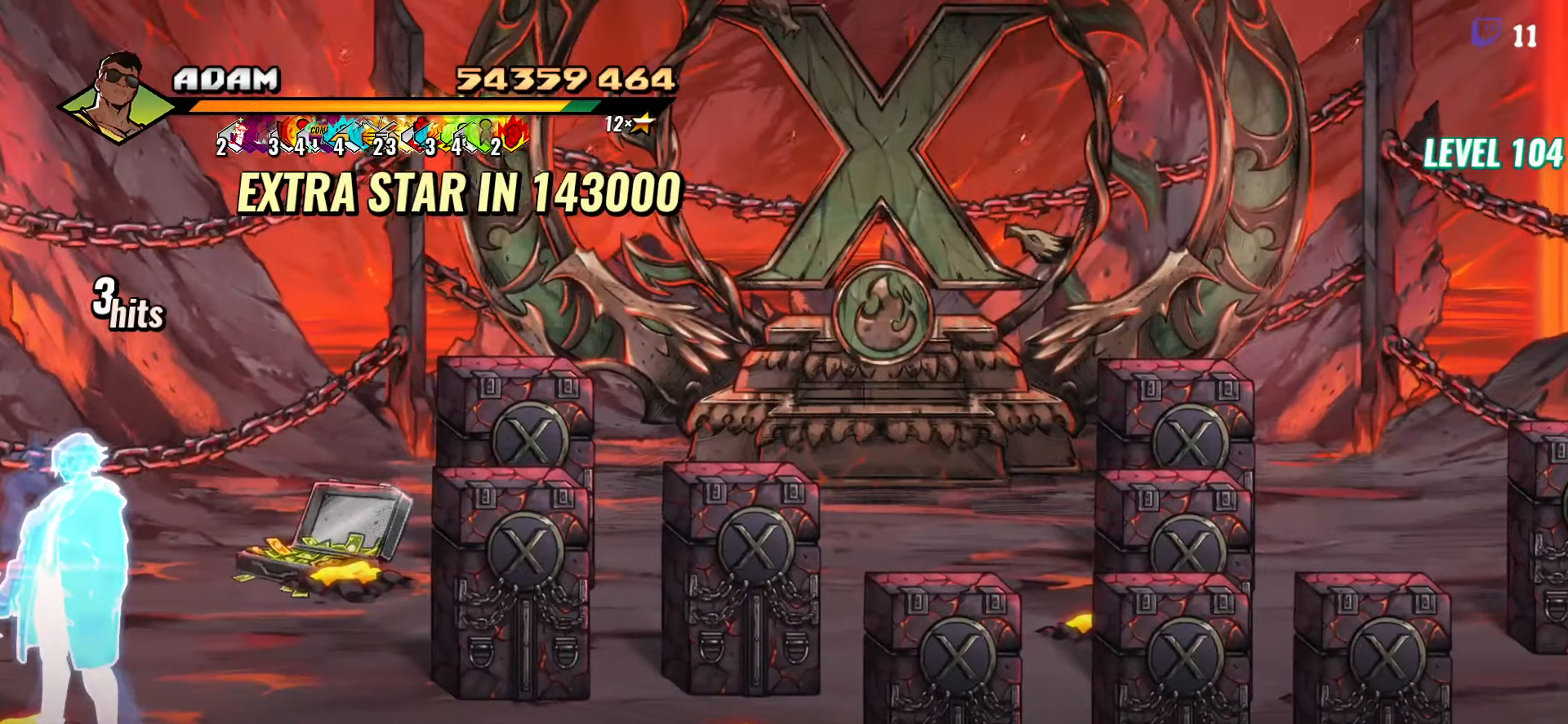
{"buttons": [], "button_events": []}
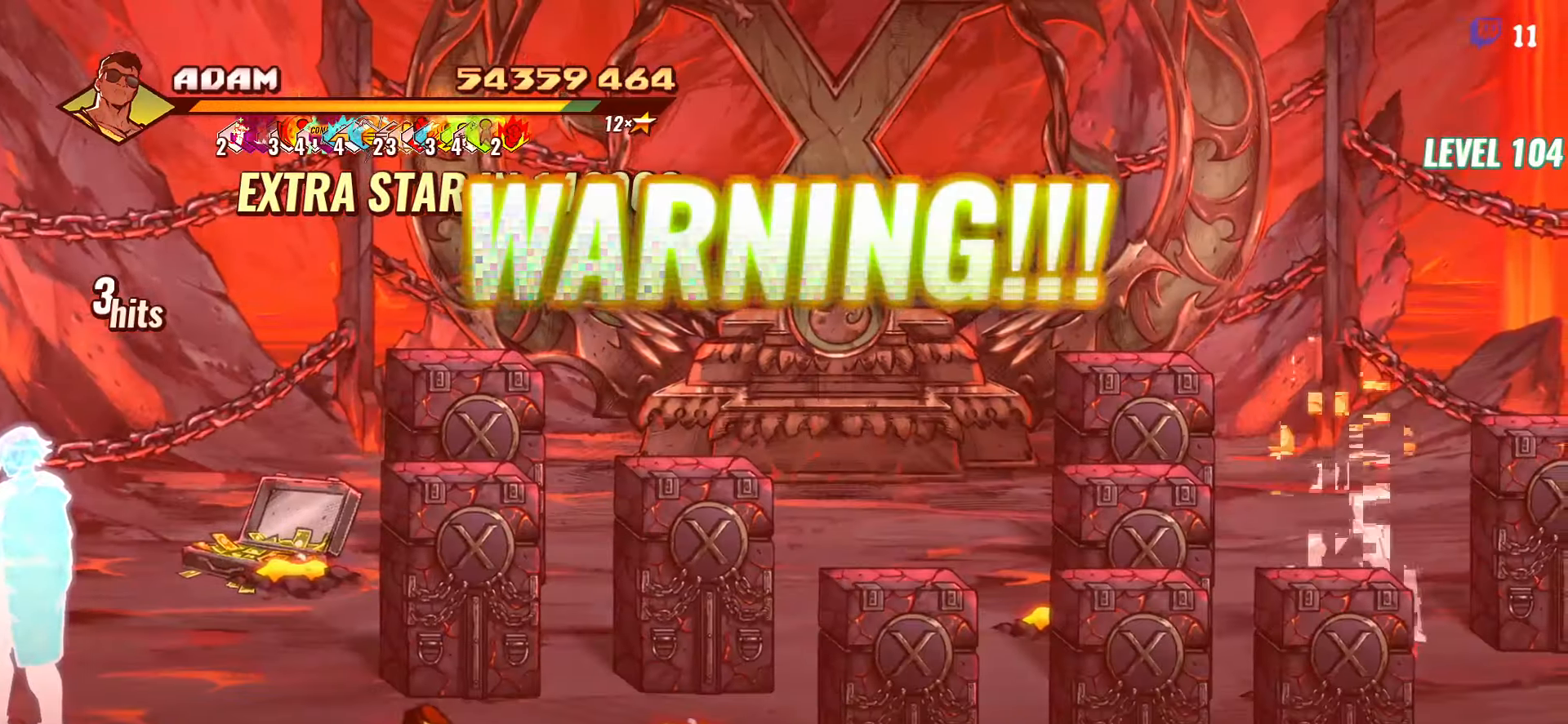
{"buttons": [], "button_events": []}
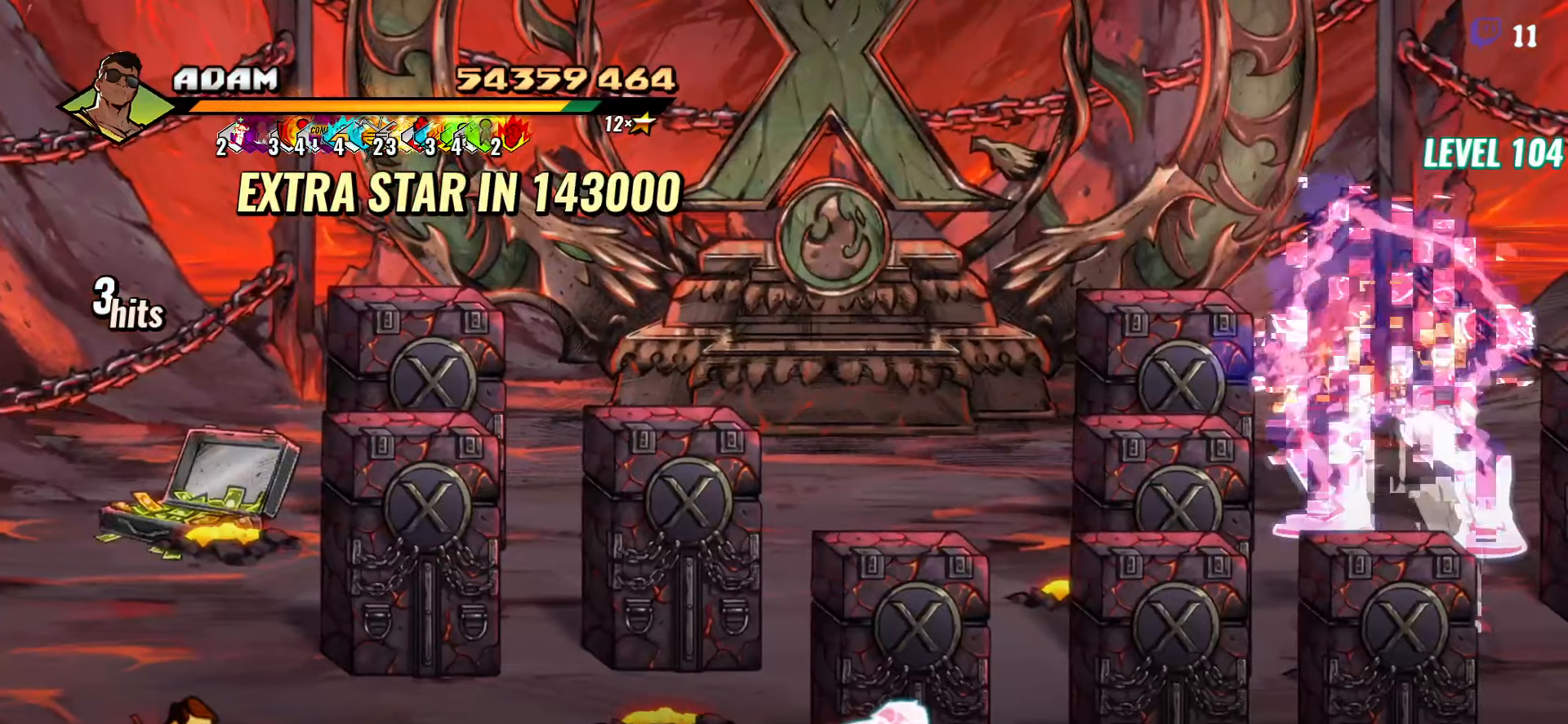
{"buttons": [], "button_events": []}
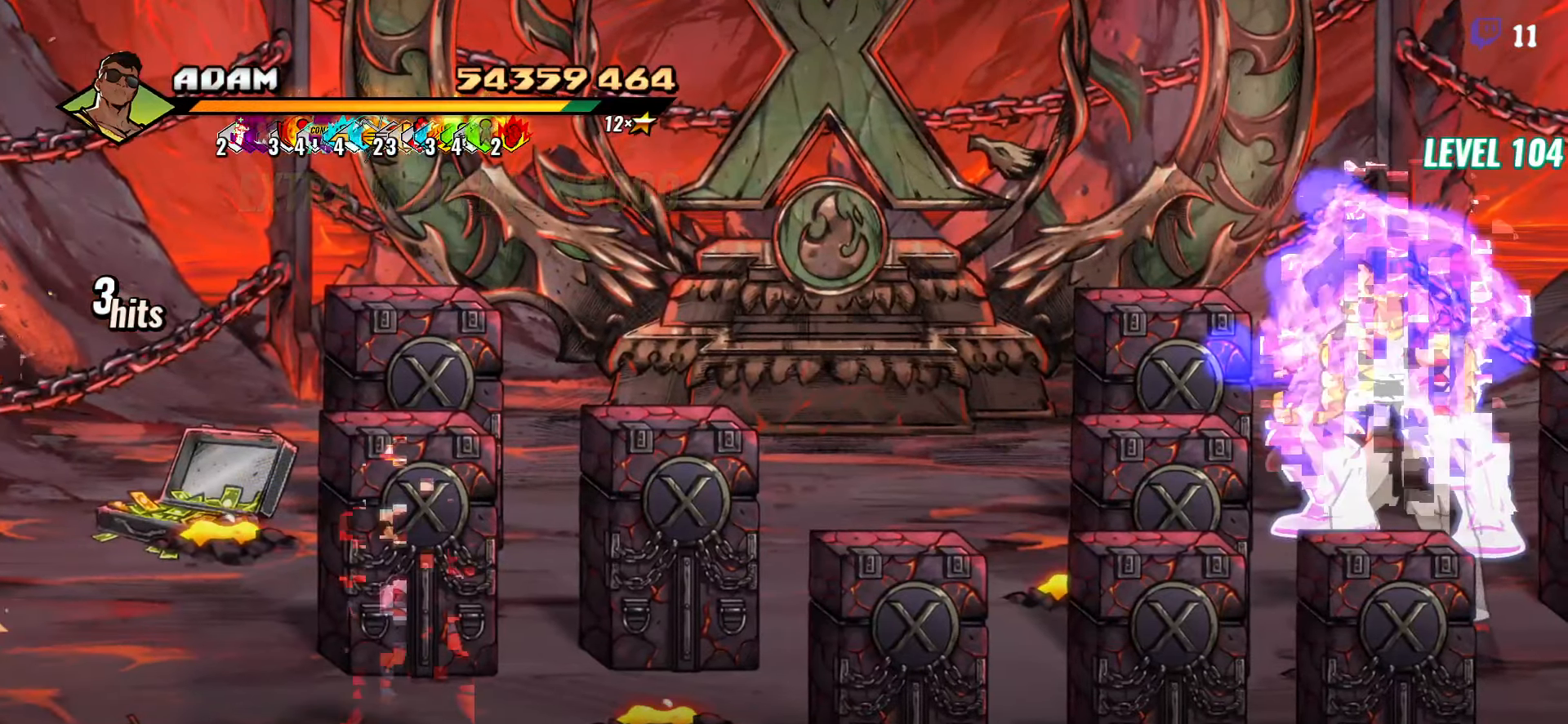
{"buttons": [], "button_events": []}
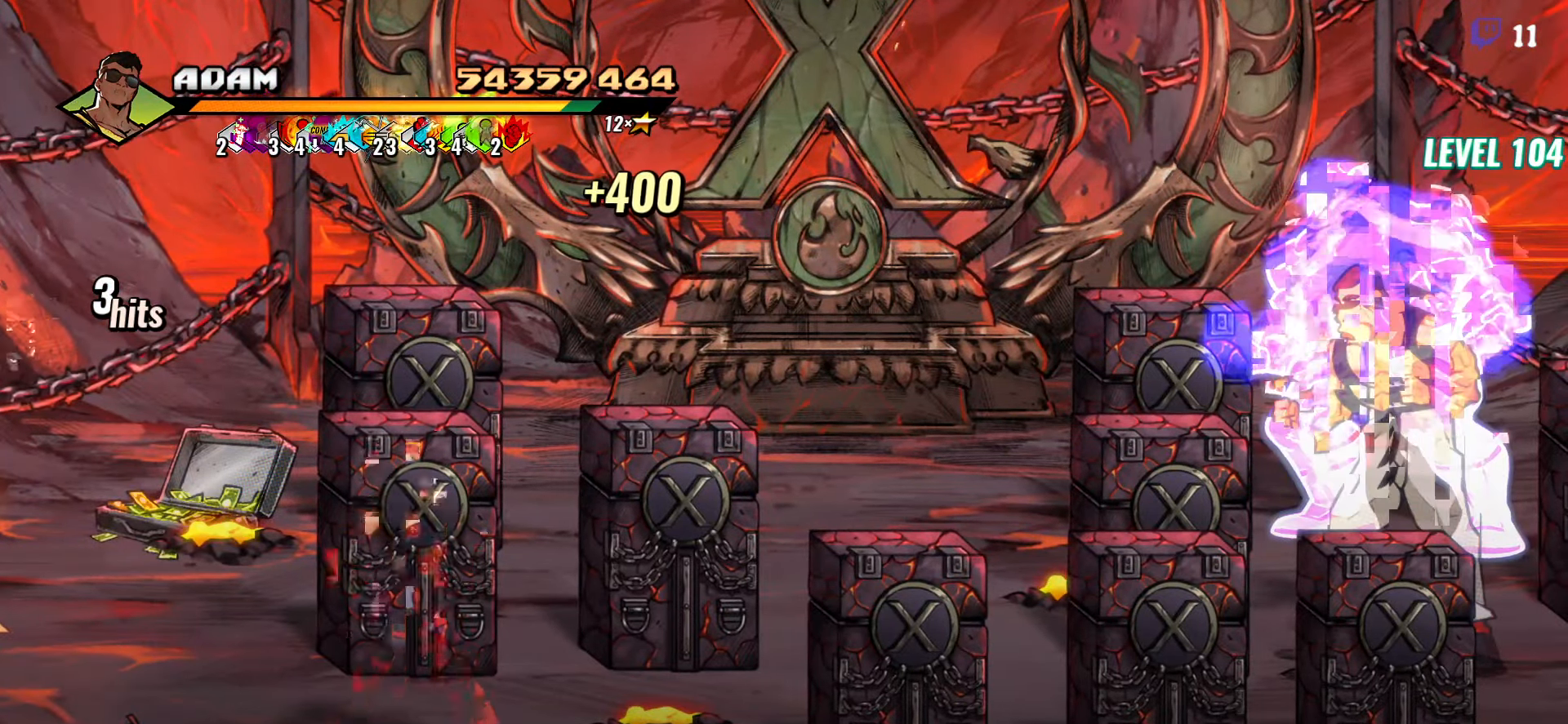
{"buttons": [], "button_events": []}
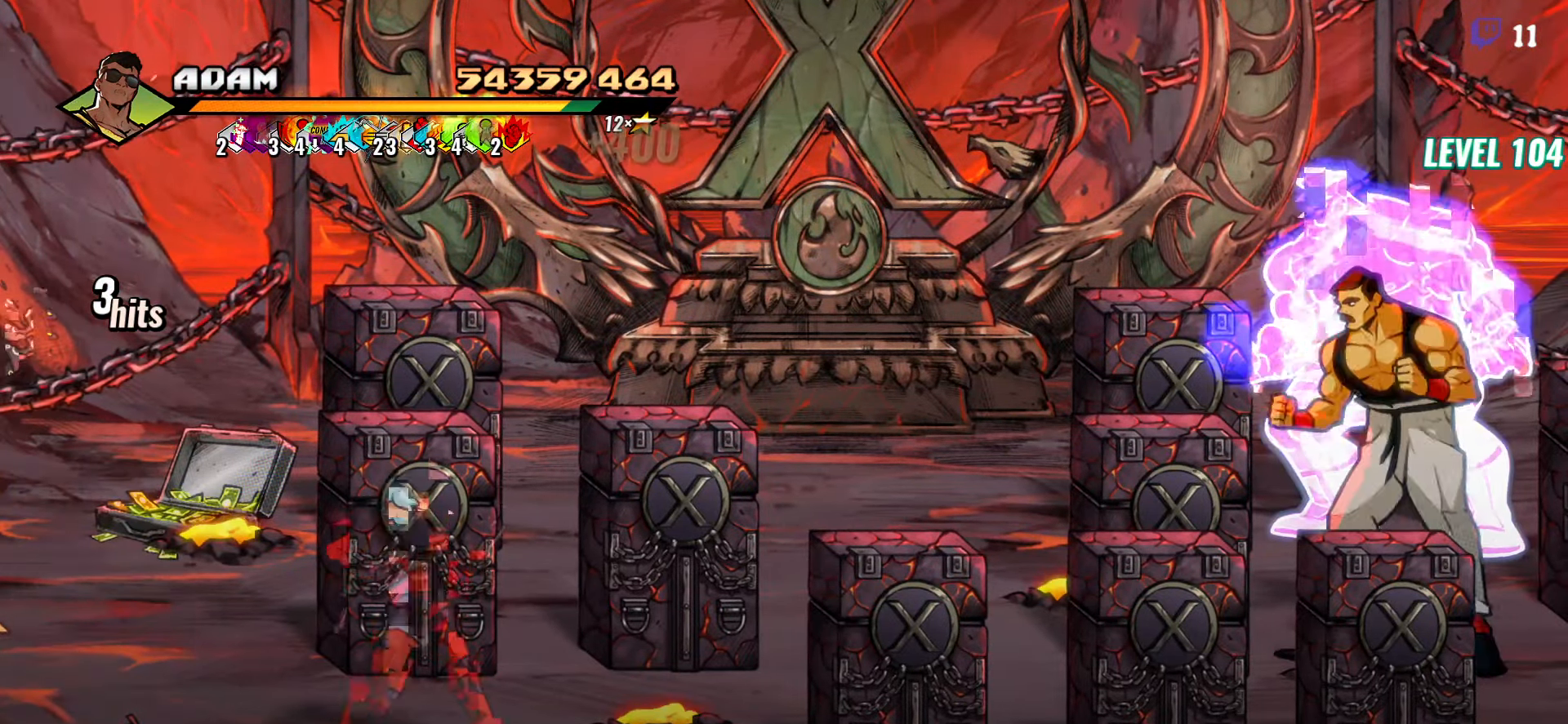
{"buttons": [], "button_events": []}
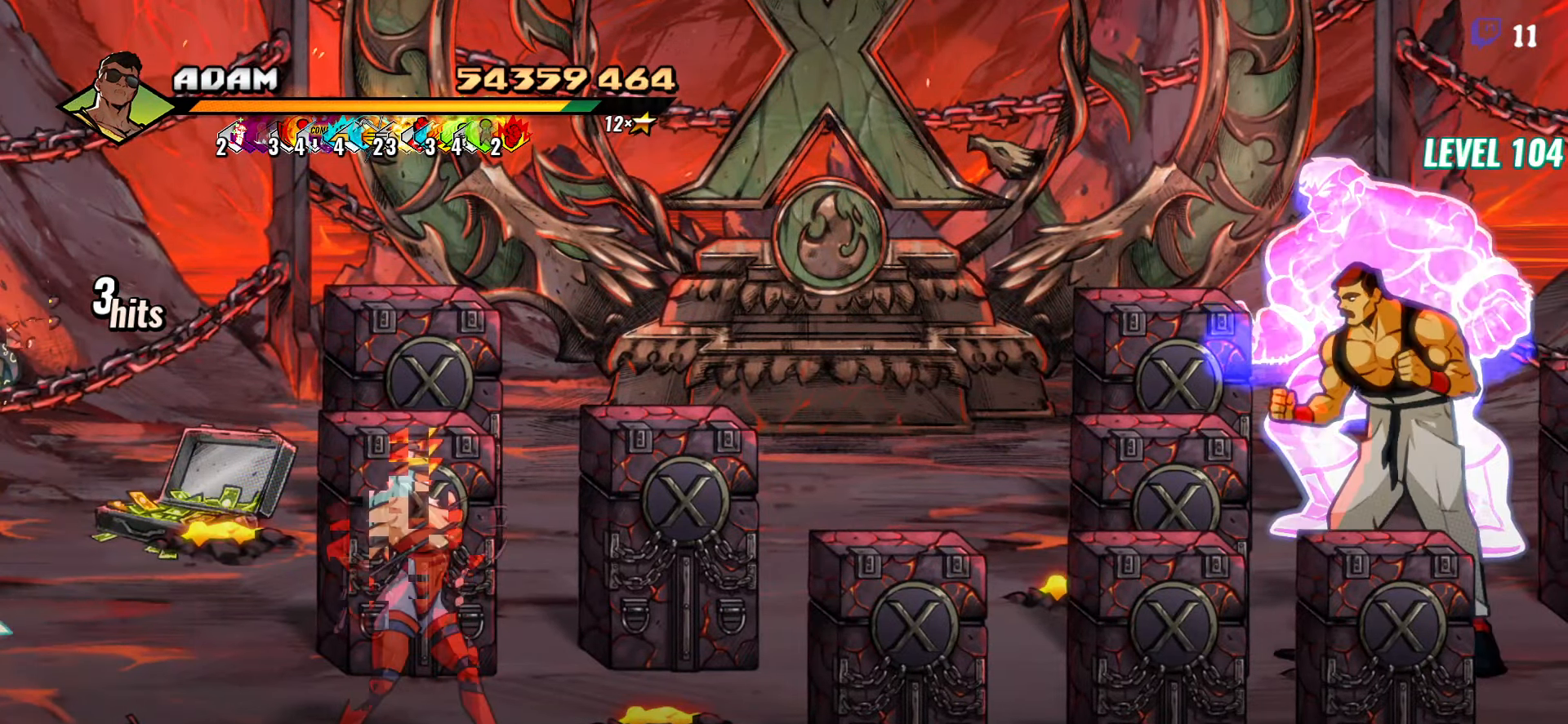
{"buttons": [], "button_events": [[216, "A", "down"], [283, "A", "up"], [300, "L1", "down"], [416, "L1", "up"]]}
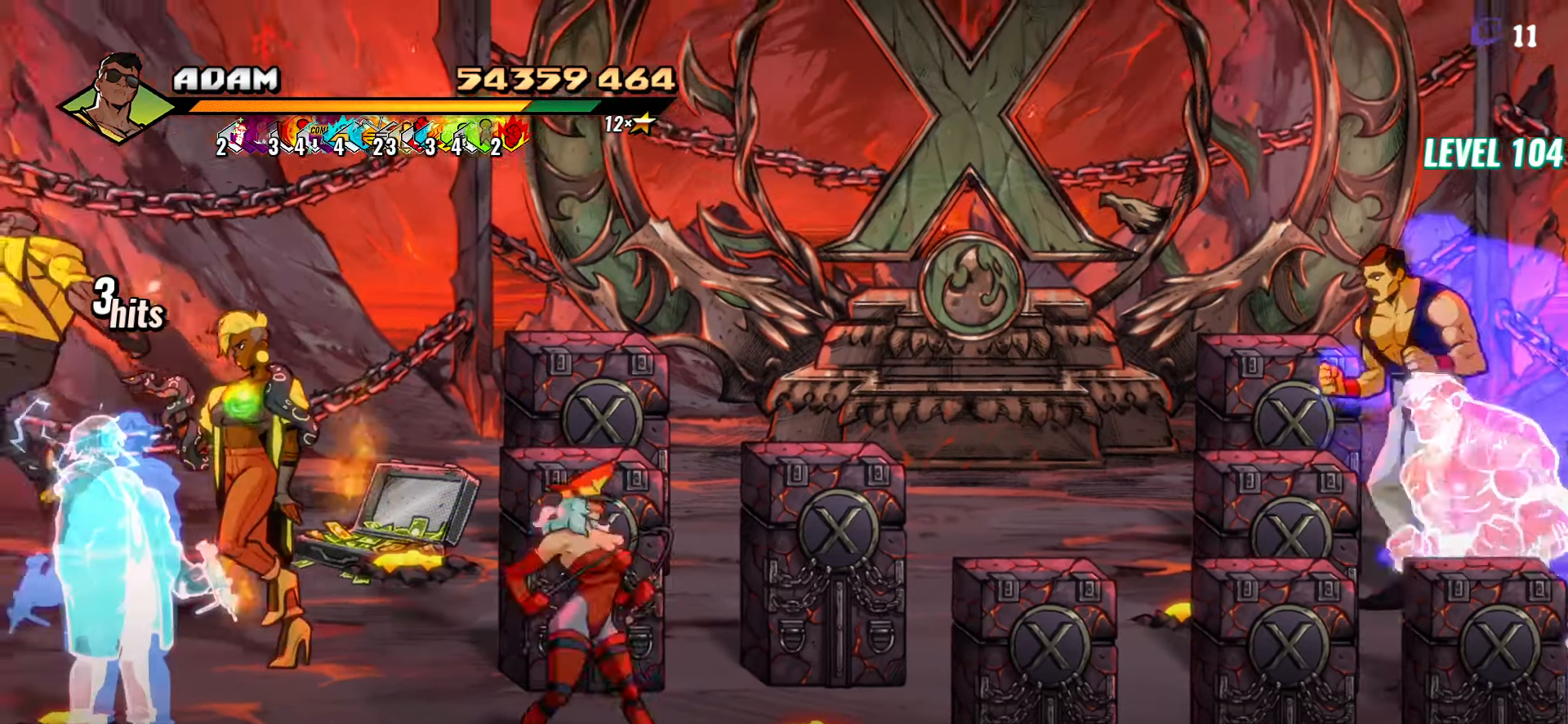
{"buttons": [], "button_events": []}
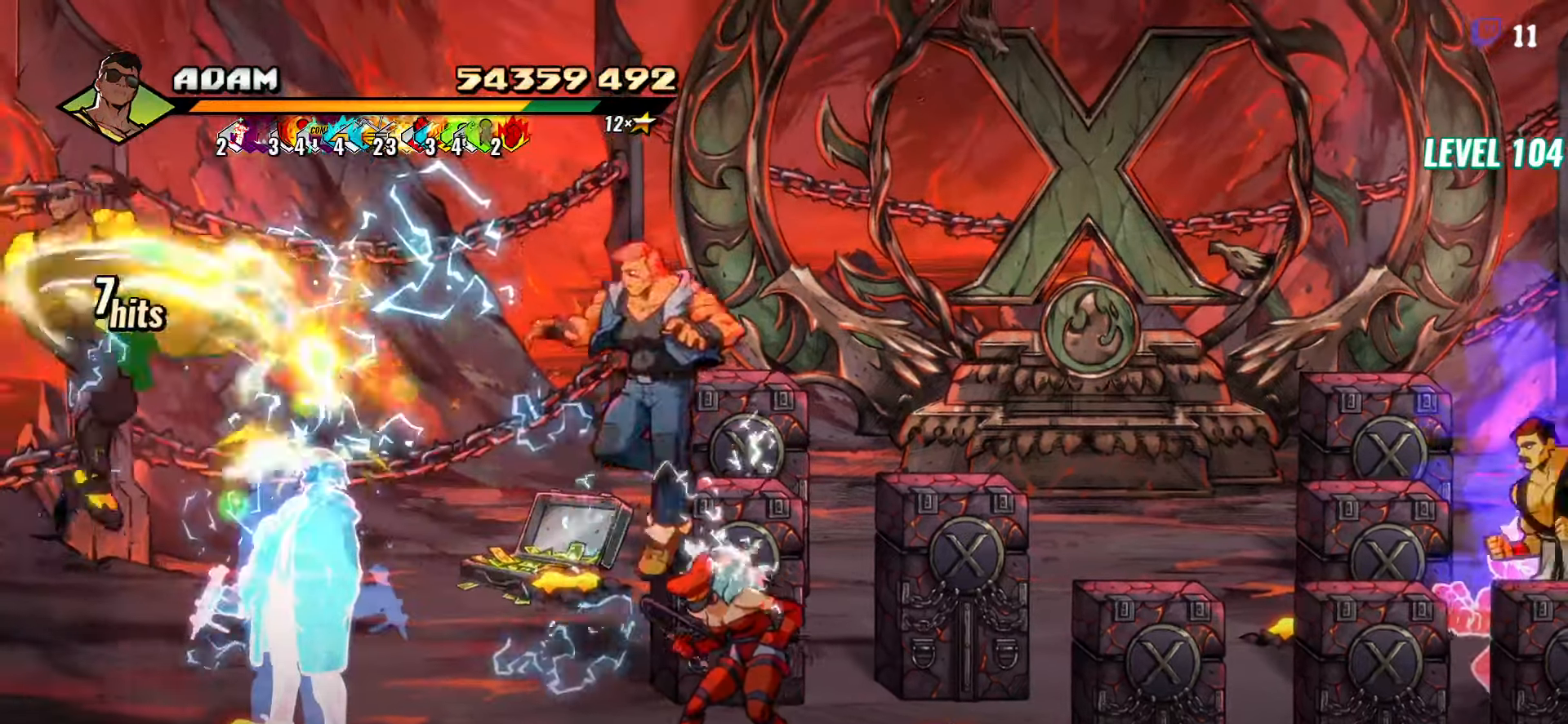
{"buttons": ["DPAD_LEFT"], "button_events": [[350, "DPAD_LEFT", "down"], [416, "DPAD_LEFT", "up"], [483, "DPAD_LEFT", "down"]]}
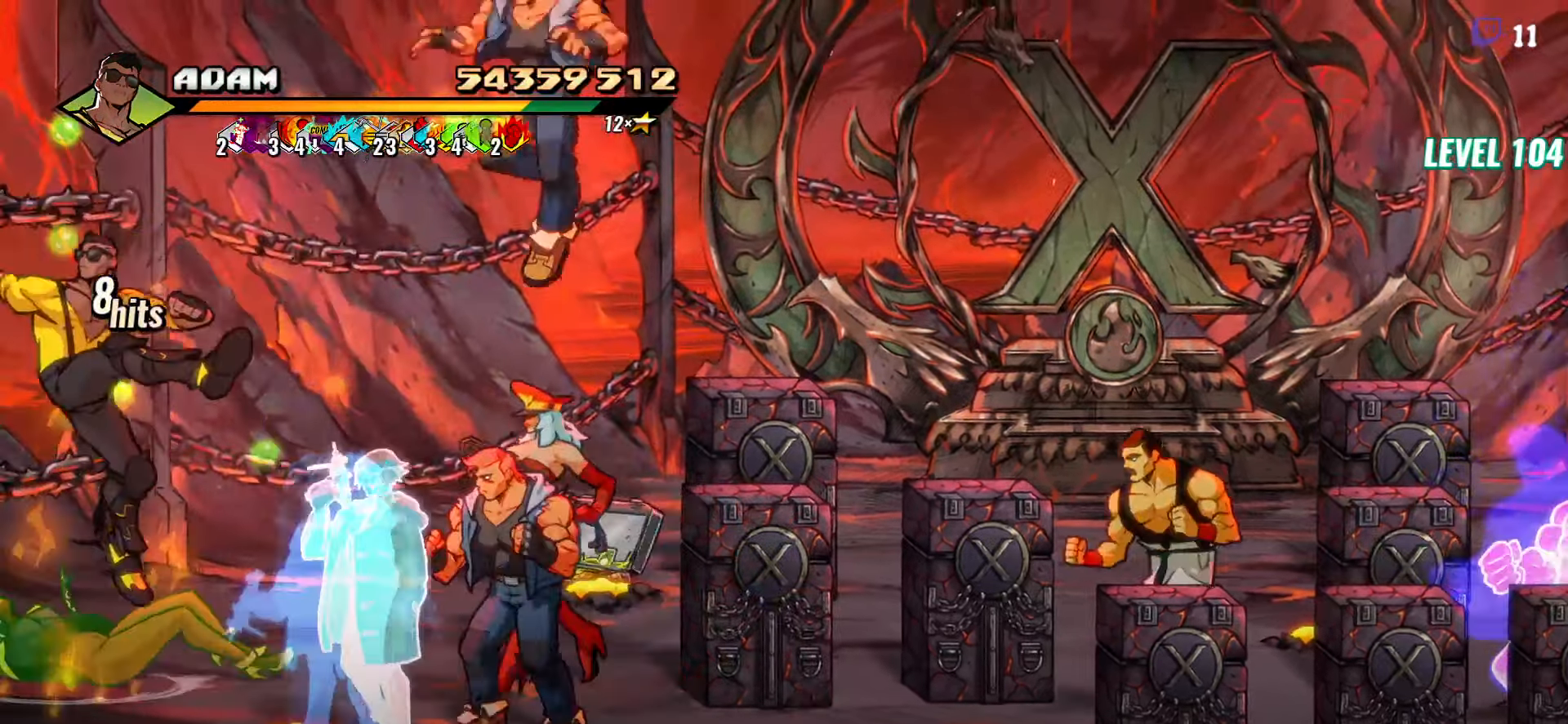
{"buttons": [], "button_events": [[100, "Y", "down"], [183, "Y", "up"], [200, "DPAD_LEFT", "up"]]}
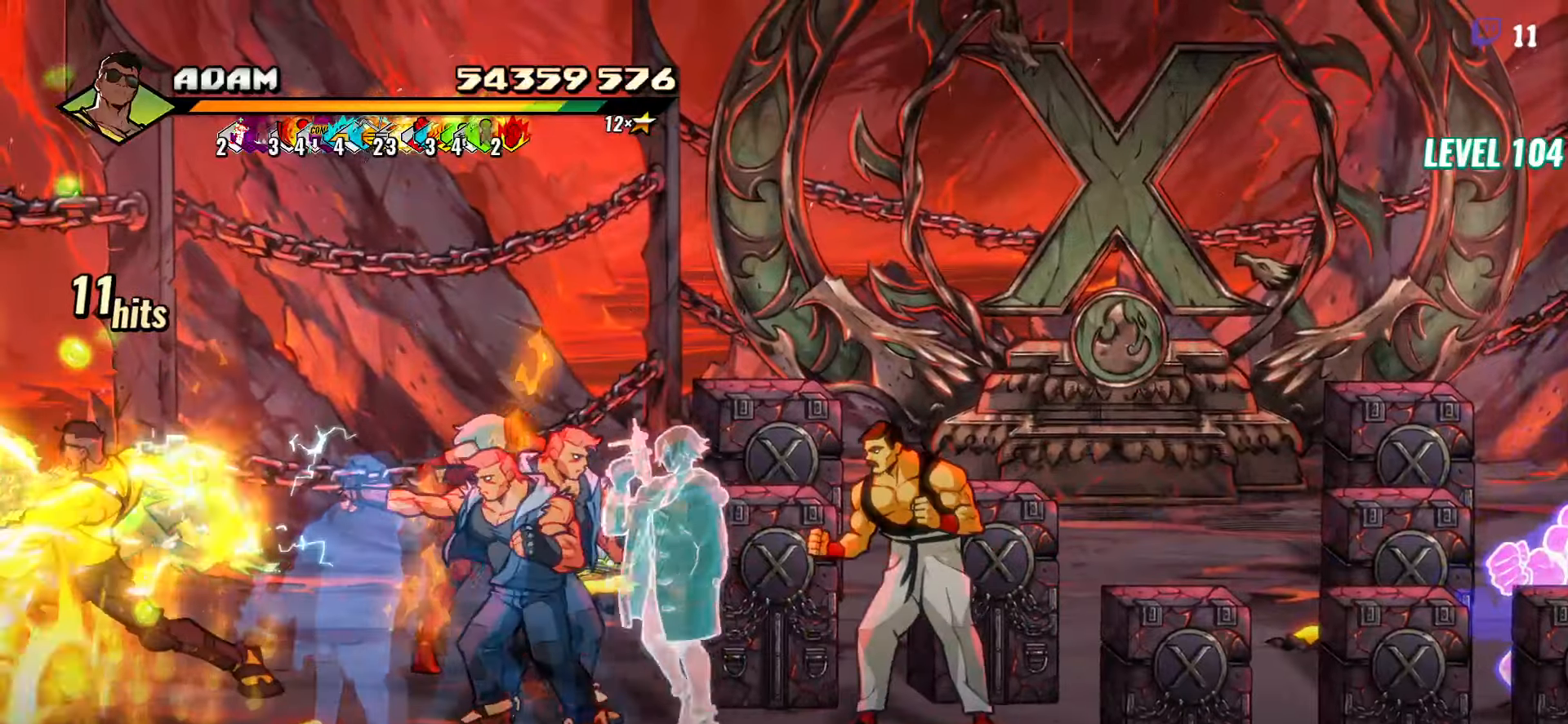
{"buttons": ["DPAD_DOWN"], "button_events": [[50, "L1", "down"], [100, "L1", "up"], [250, "DPAD_RIGHT", "down"], [300, "DPAD_RIGHT", "up"], [433, "DPAD_DOWN", "down"]]}
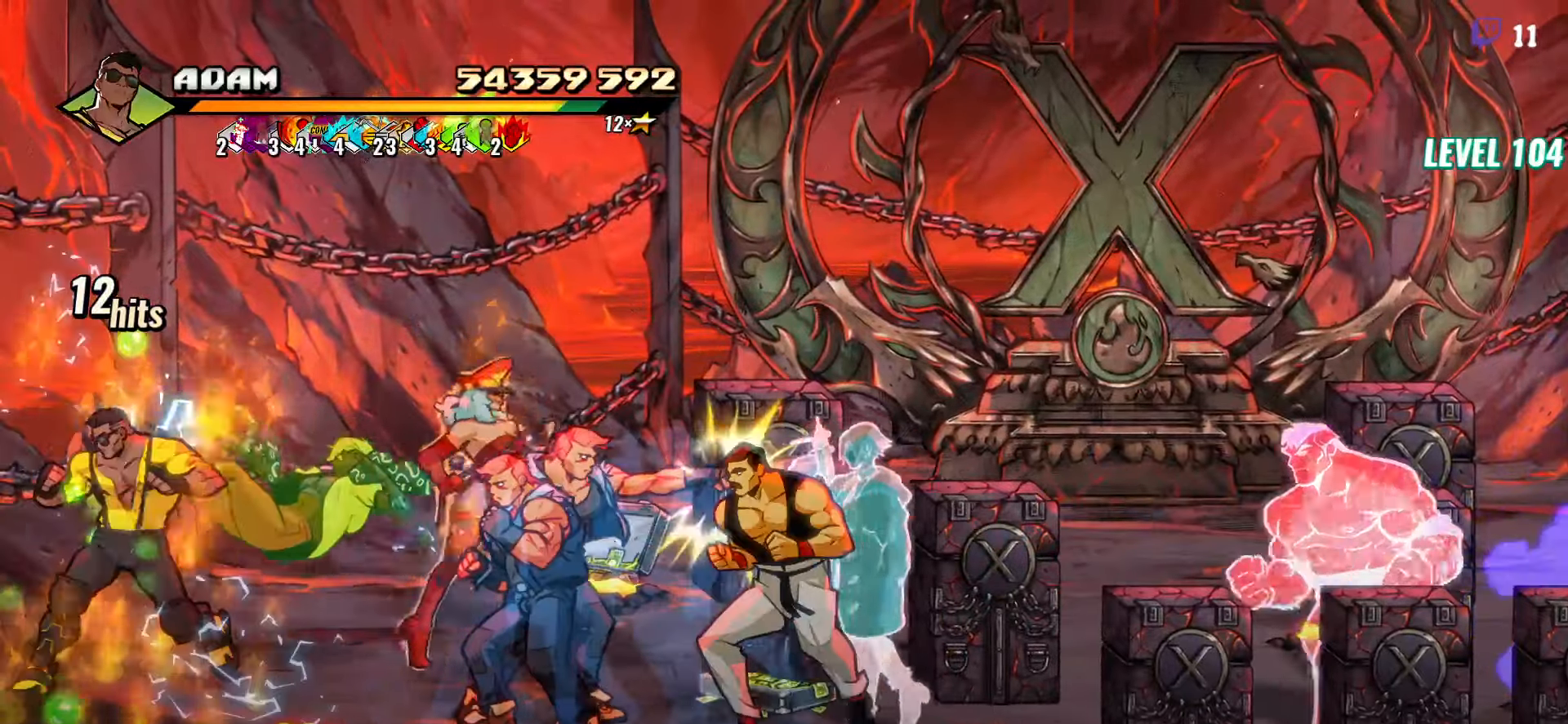
{"buttons": [], "button_events": [[33, "DPAD_RIGHT", "down"], [133, "DPAD_DOWN", "up"], [167, "A", "down"], [233, "L1", "down"], [267, "A", "up"], [367, "L1", "up"], [400, "DPAD_RIGHT", "up"]]}
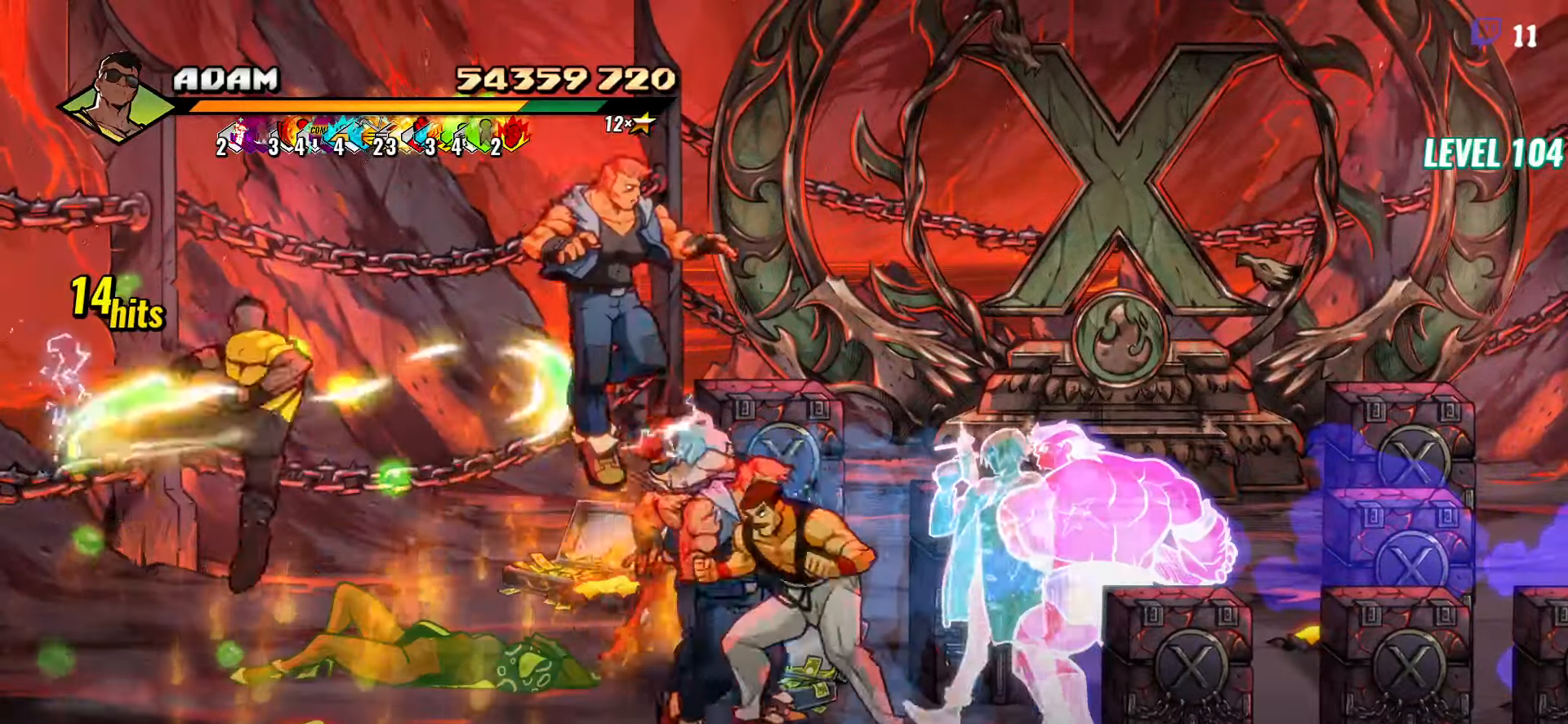
{"buttons": ["DPAD_RIGHT"], "button_events": [[483, "DPAD_RIGHT", "down"]]}
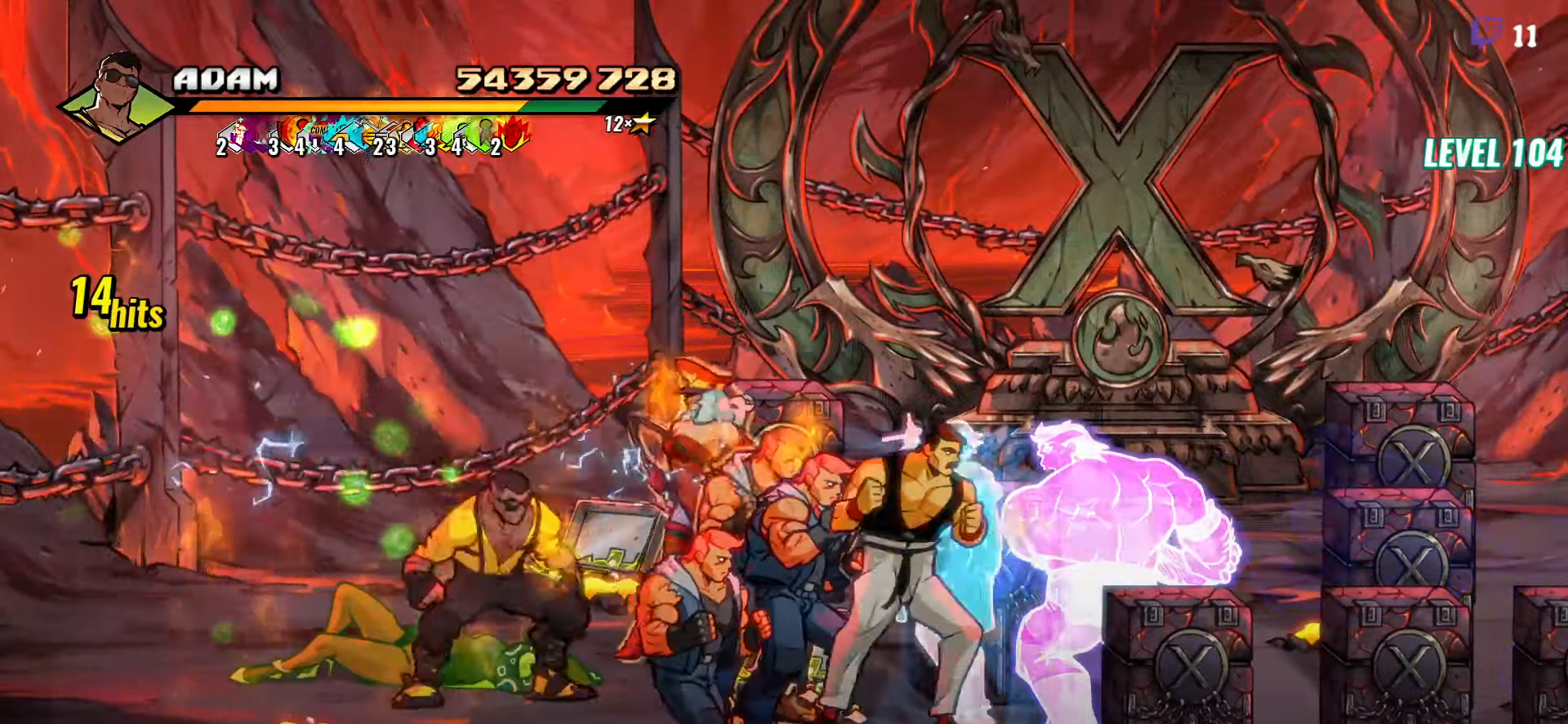
{"buttons": [], "button_events": [[33, "DPAD_RIGHT", "up"], [133, "Y", "down"], [183, "Y", "up"], [217, "L1", "down"], [350, "L1", "up"]]}
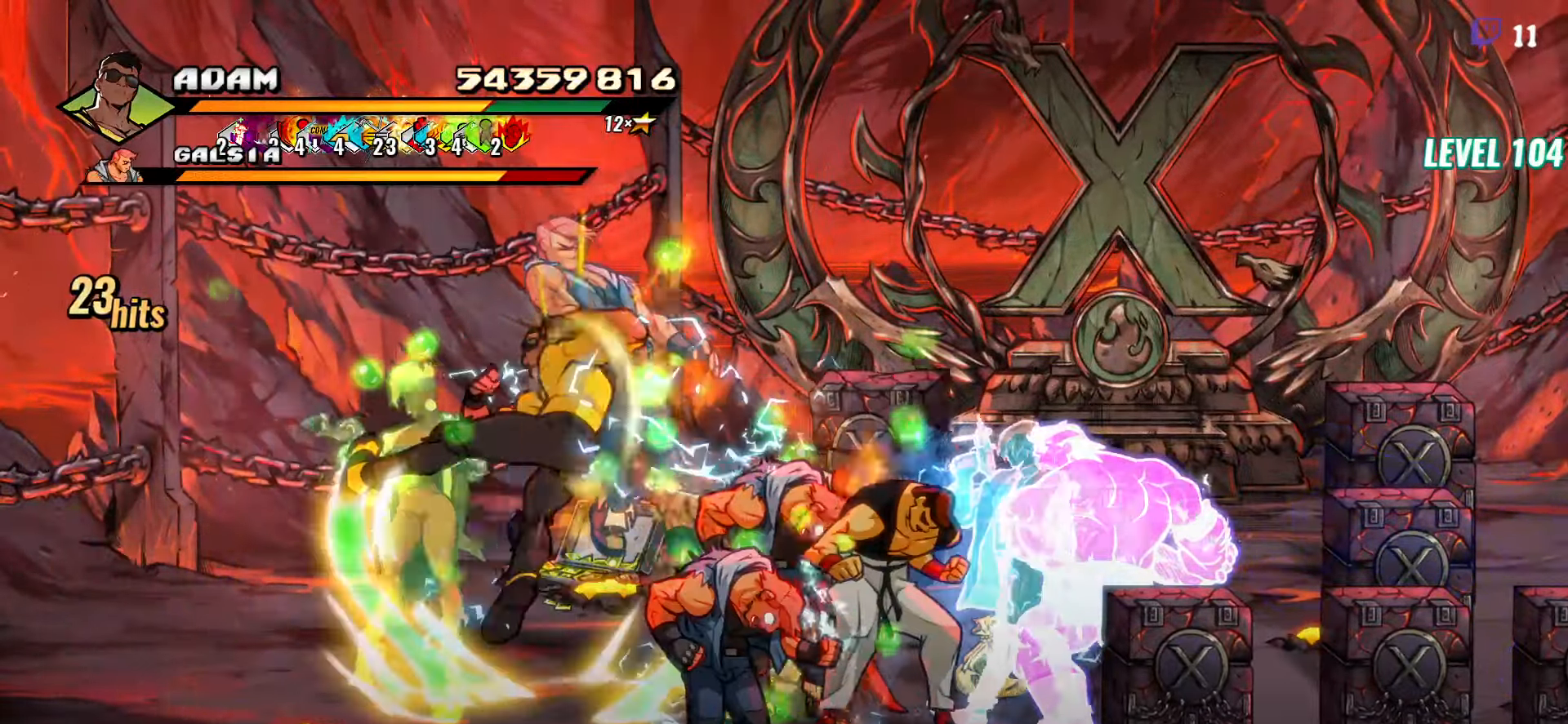
{"buttons": ["DPAD_RIGHT"], "button_events": [[133, "Y", "down"], [233, "Y", "up"], [250, "DPAD_RIGHT", "down"], [317, "DPAD_RIGHT", "up"], [400, "DPAD_RIGHT", "down"], [433, "DPAD_RIGHT", "up"], [500, "DPAD_RIGHT", "down"]]}
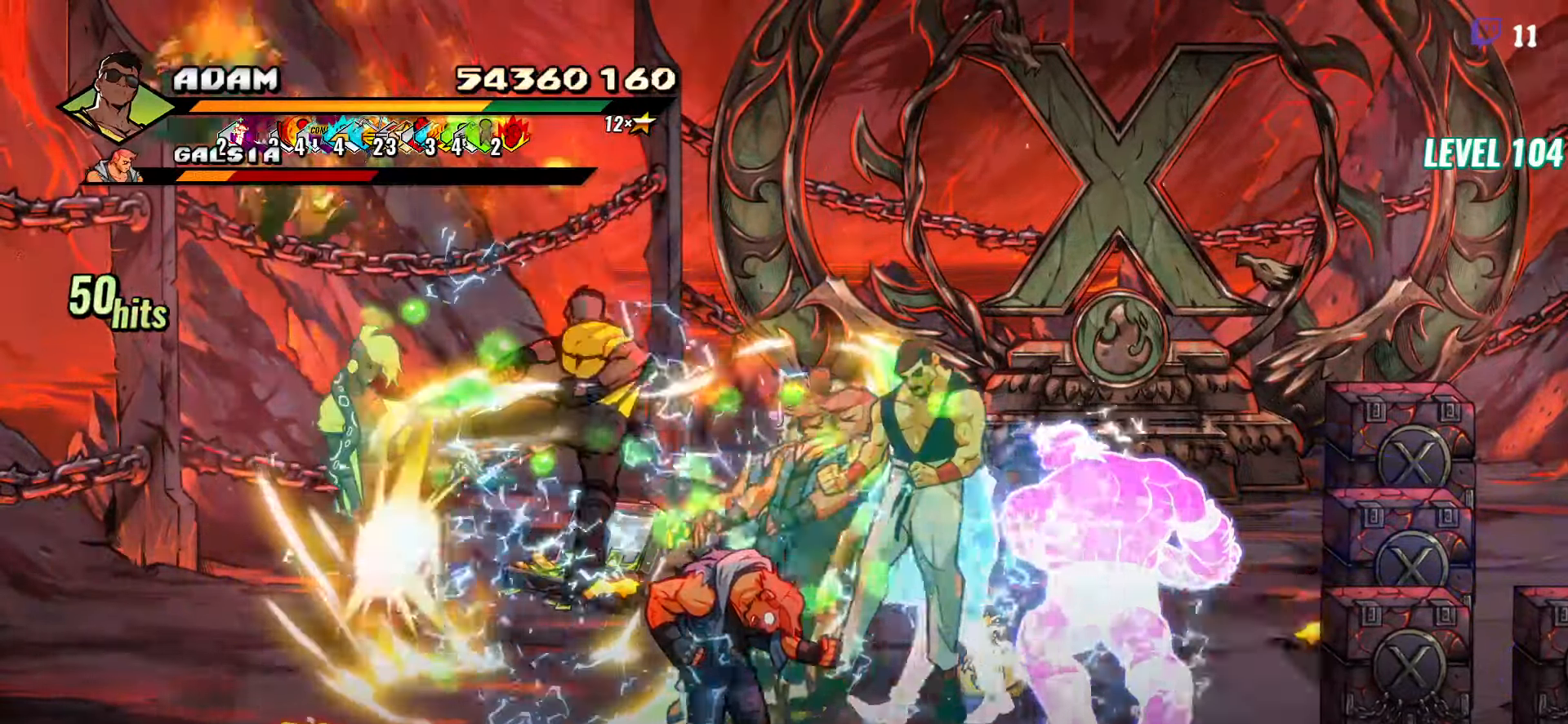
{"buttons": ["Y"], "button_events": [[17, "DPAD_RIGHT", "up"], [67, "DPAD_RIGHT", "down"], [100, "DPAD_RIGHT", "up"], [150, "DPAD_RIGHT", "down"], [333, "Y", "down"], [417, "Y", "up"], [450, "Y", "down"], [483, "DPAD_RIGHT", "up"]]}
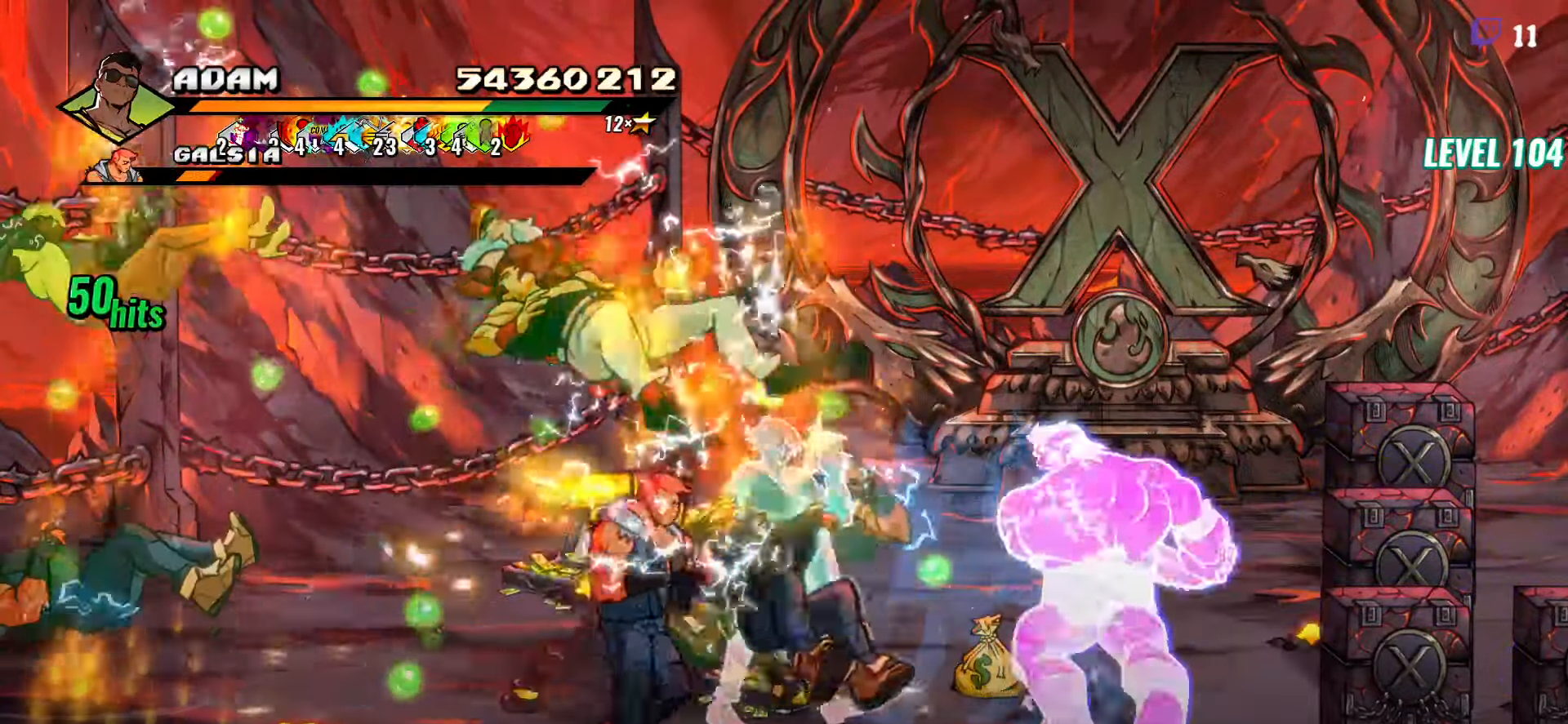
{"buttons": [], "button_events": [[33, "Y", "up"], [83, "L1", "down"], [200, "L1", "up"], [383, "Y", "down"], [450, "Y", "up"]]}
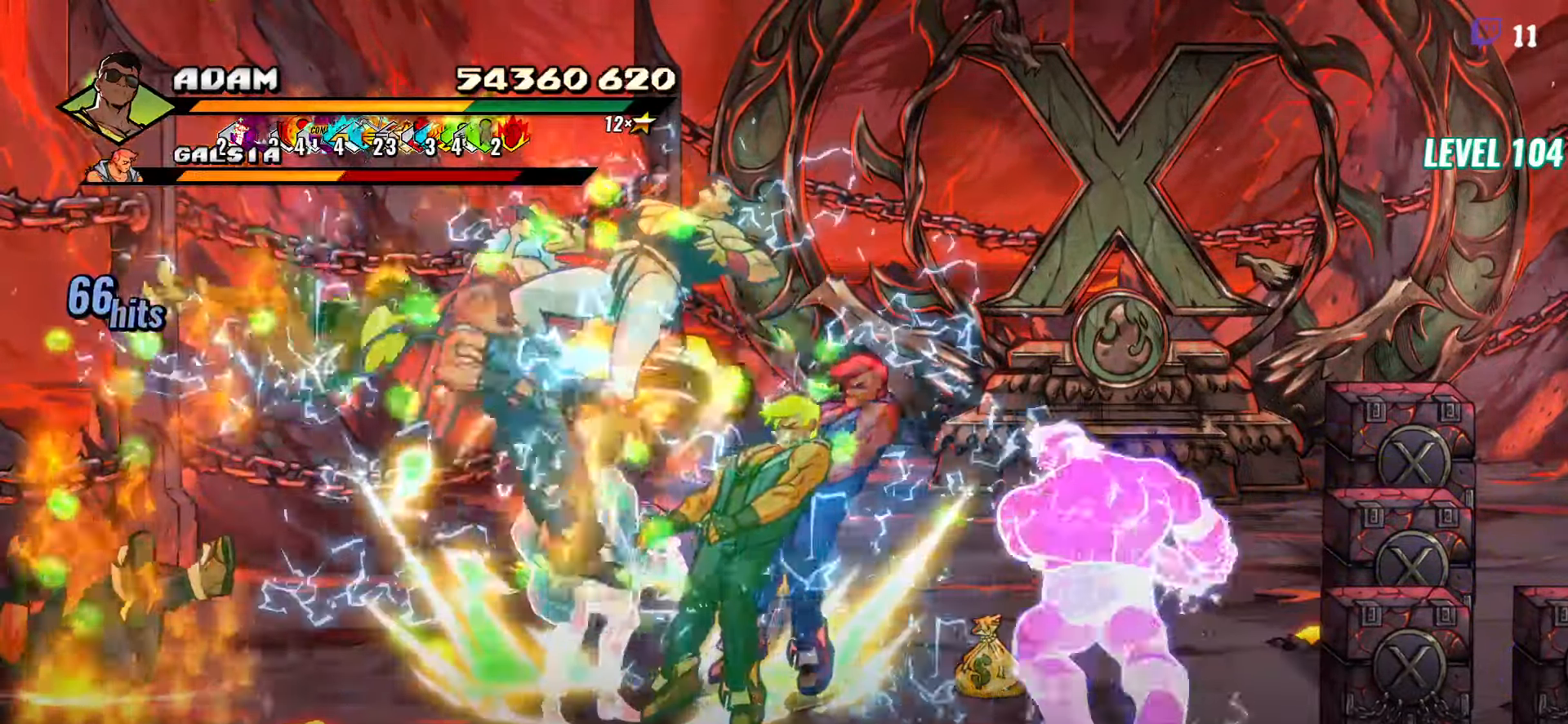
{"buttons": [], "button_events": [[50, "Y", "down"], [150, "Y", "up"], [317, "DPAD_RIGHT", "down"], [383, "DPAD_RIGHT", "up"]]}
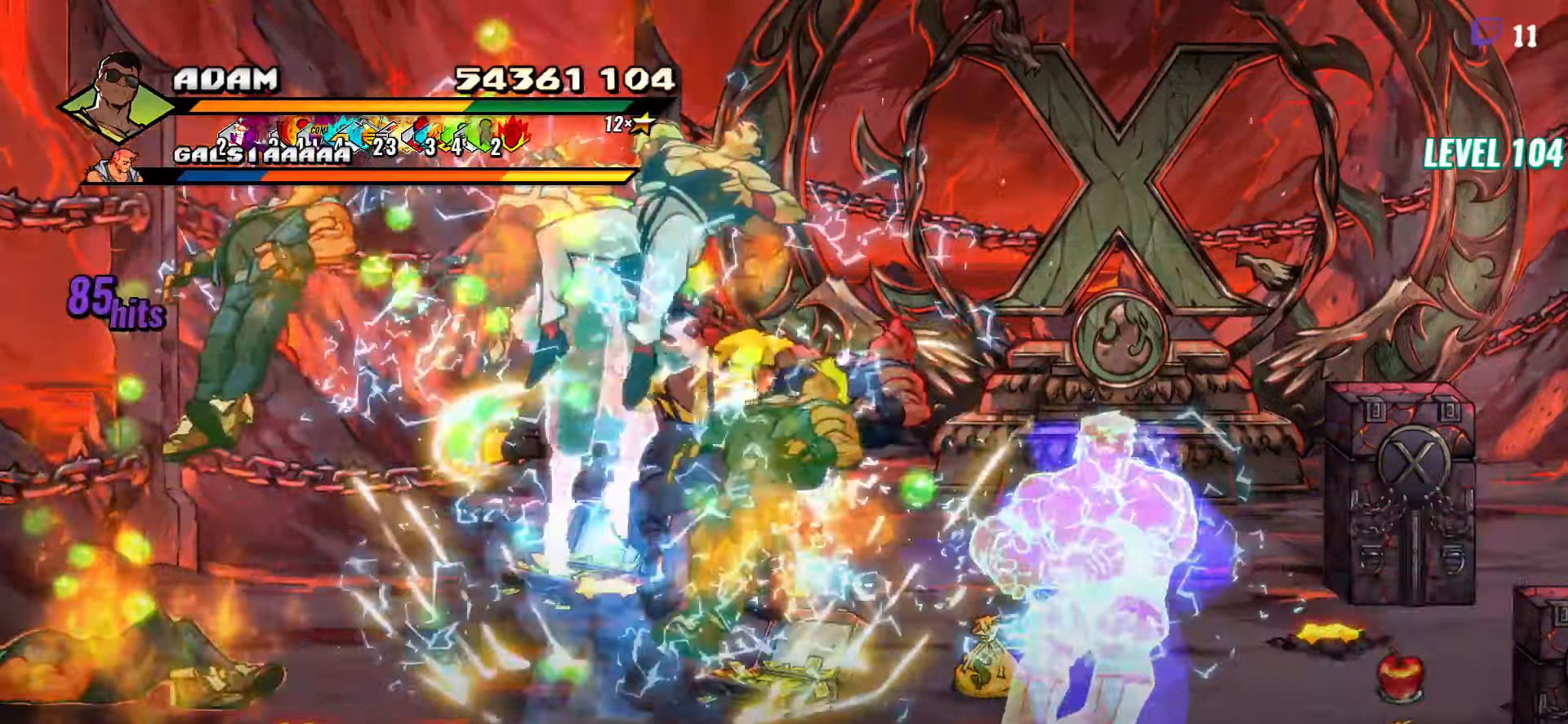
{"buttons": [], "button_events": [[100, "DPAD_RIGHT", "down"], [233, "Y", "down"], [333, "Y", "up"], [350, "DPAD_RIGHT", "up"]]}
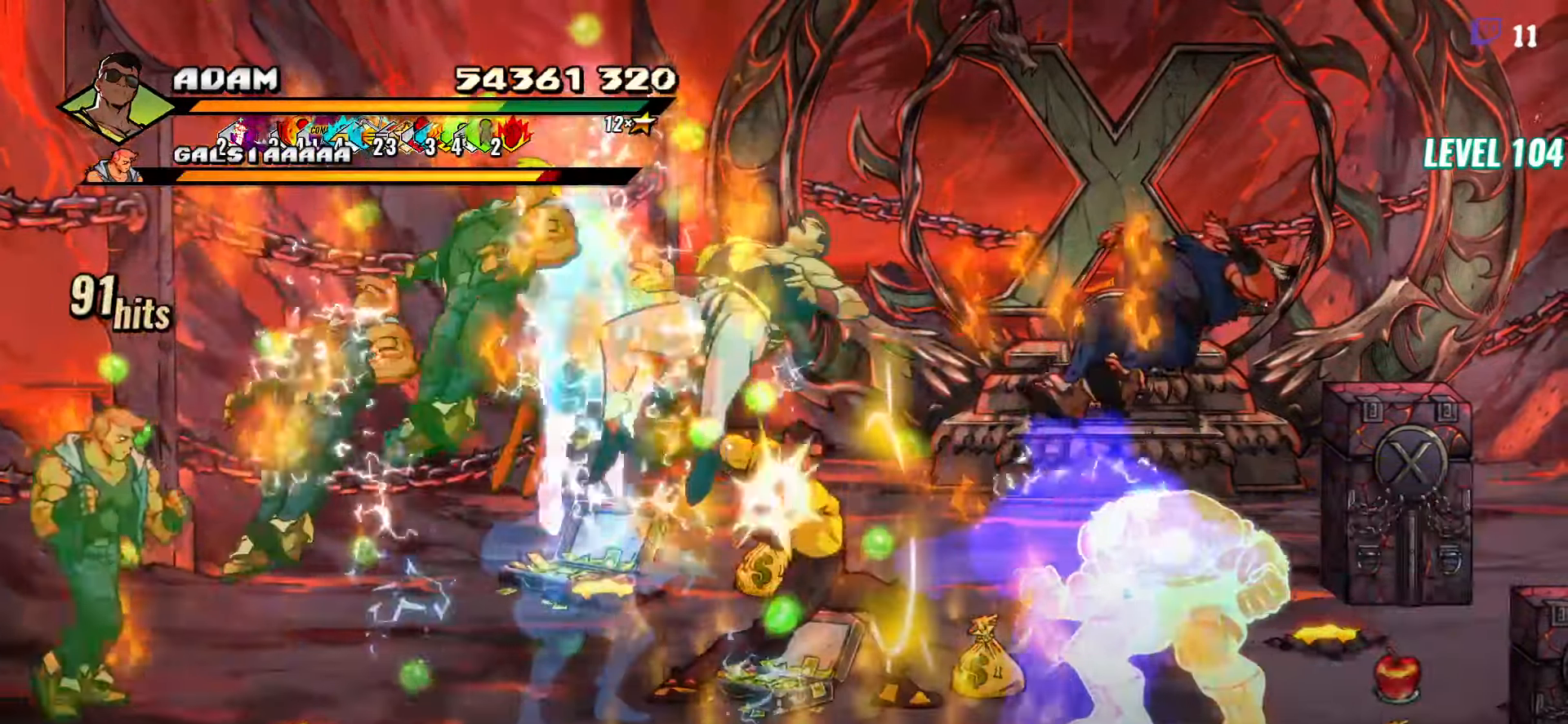
{"buttons": ["Y"], "button_events": [[17, "L1", "down"], [133, "L1", "up"], [284, "Y", "down"], [367, "Y", "up"], [450, "Y", "down"]]}
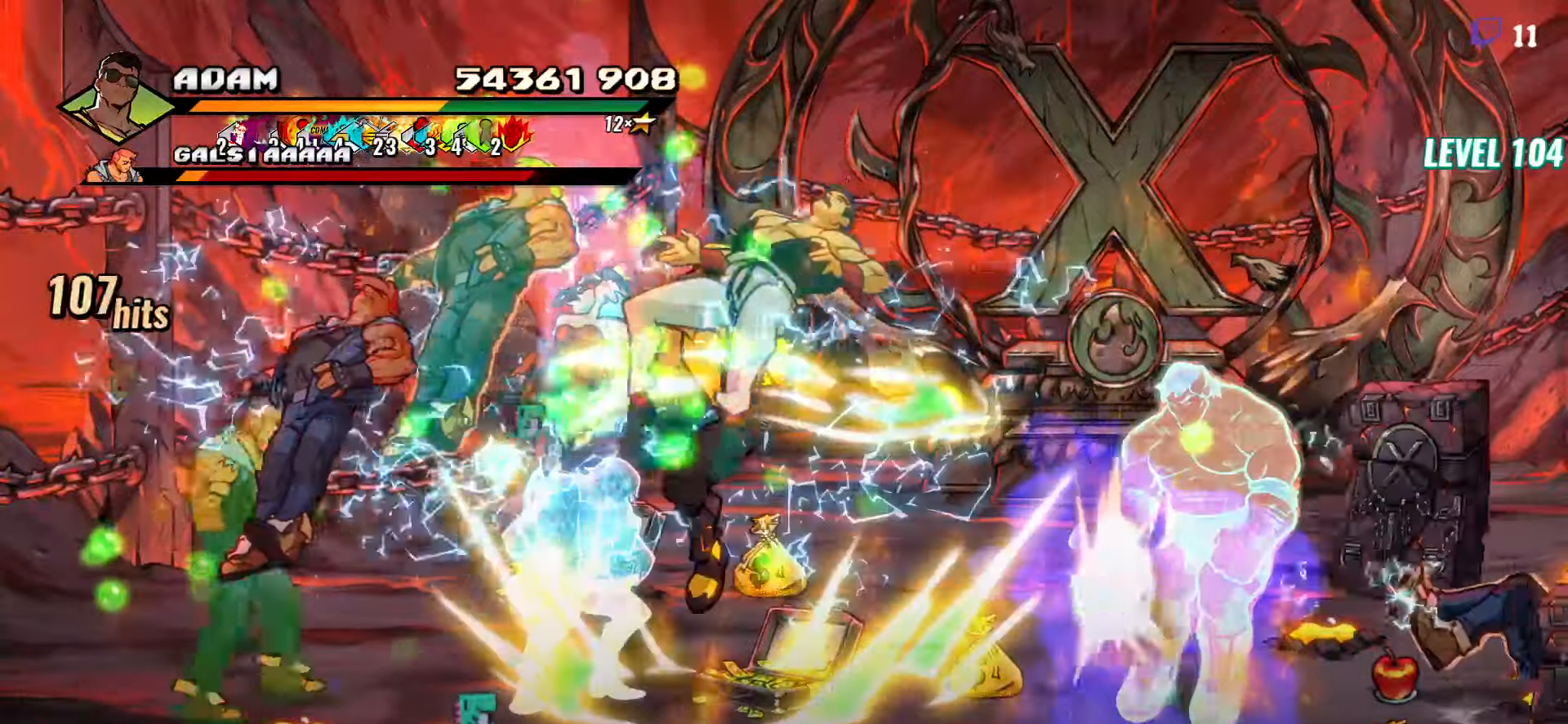
{"buttons": ["DPAD_LEFT"], "button_events": [[50, "Y", "up"], [350, "DPAD_LEFT", "down"], [434, "DPAD_LEFT", "up"], [484, "DPAD_LEFT", "down"]]}
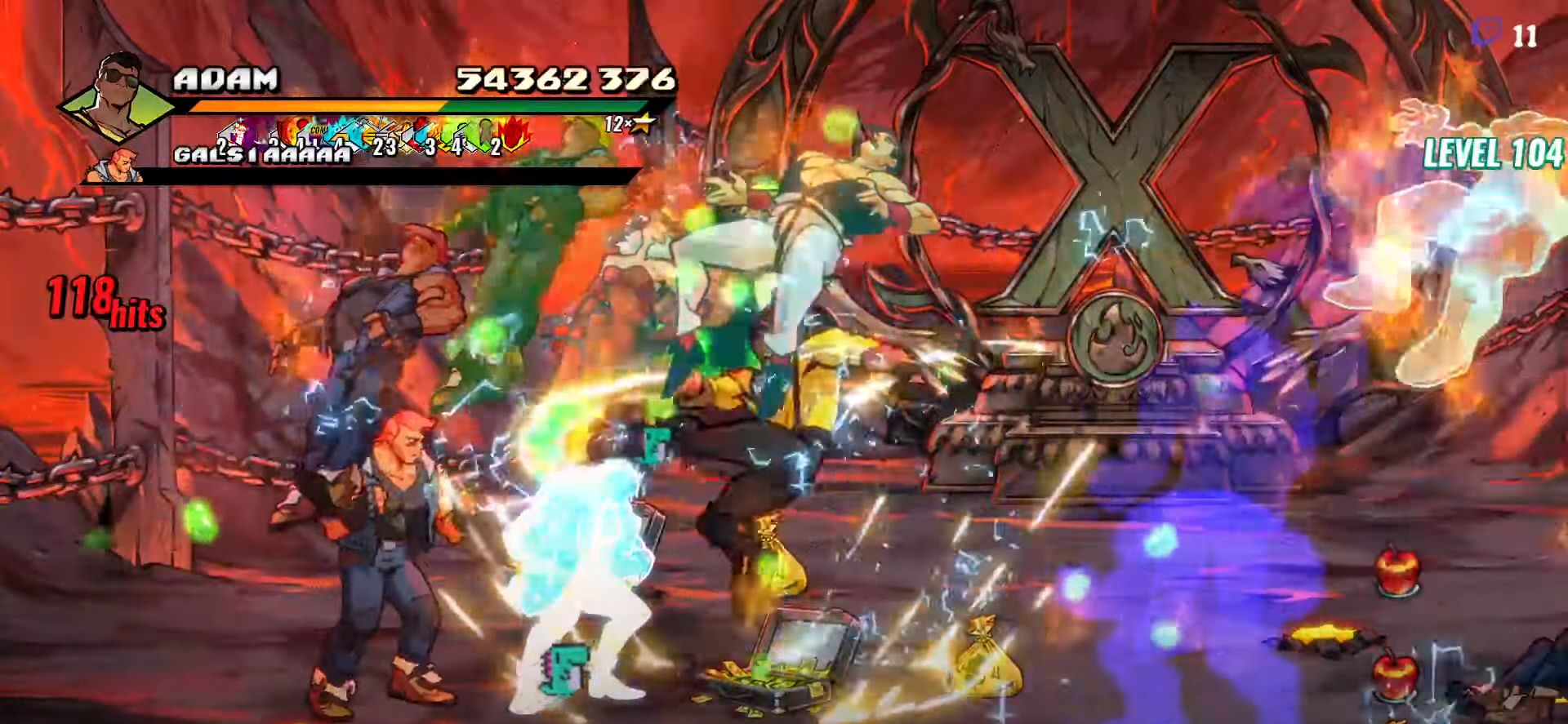
{"buttons": [], "button_events": [[167, "Y", "down"], [267, "Y", "up"], [284, "DPAD_LEFT", "up"]]}
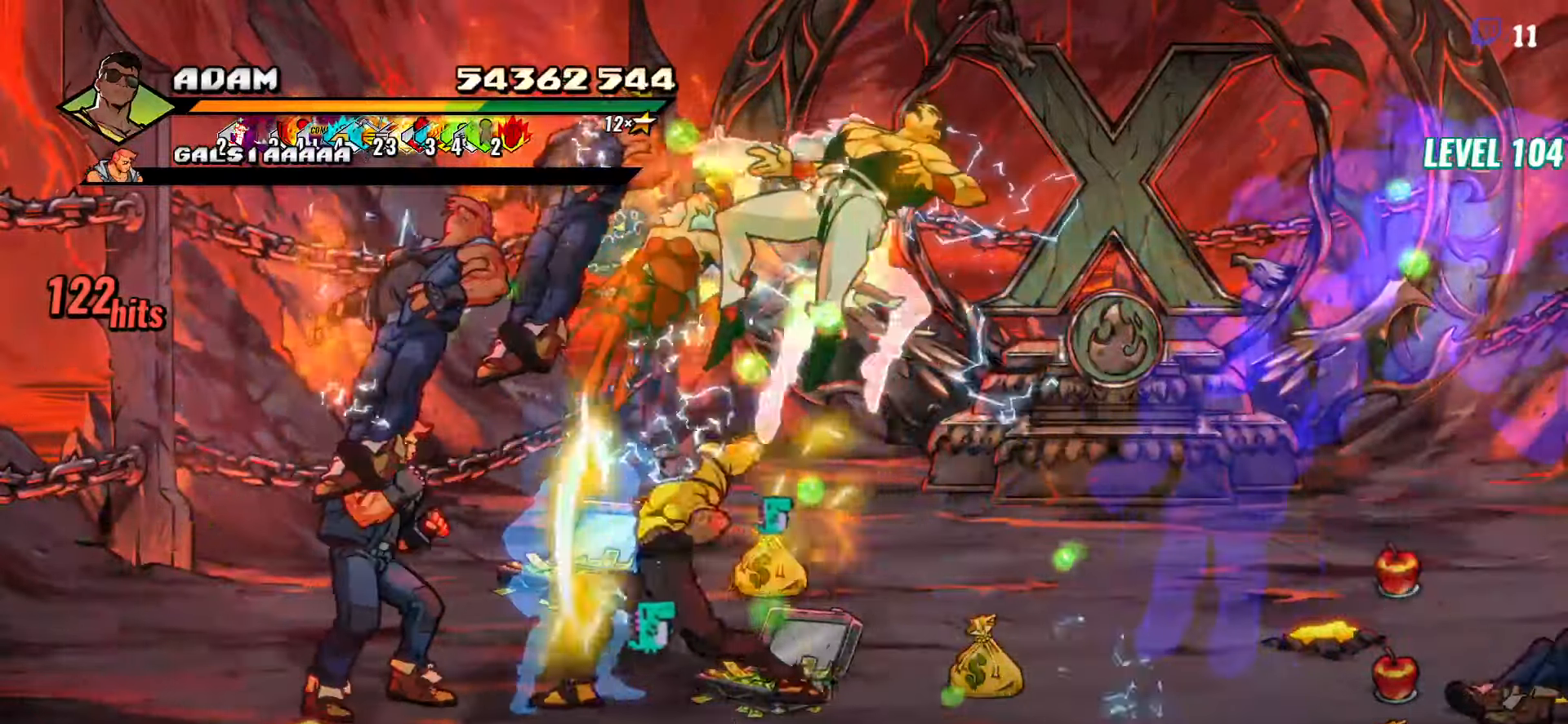
{"buttons": [], "button_events": [[34, "L1", "down"], [150, "L1", "up"], [317, "Y", "down"], [417, "Y", "up"]]}
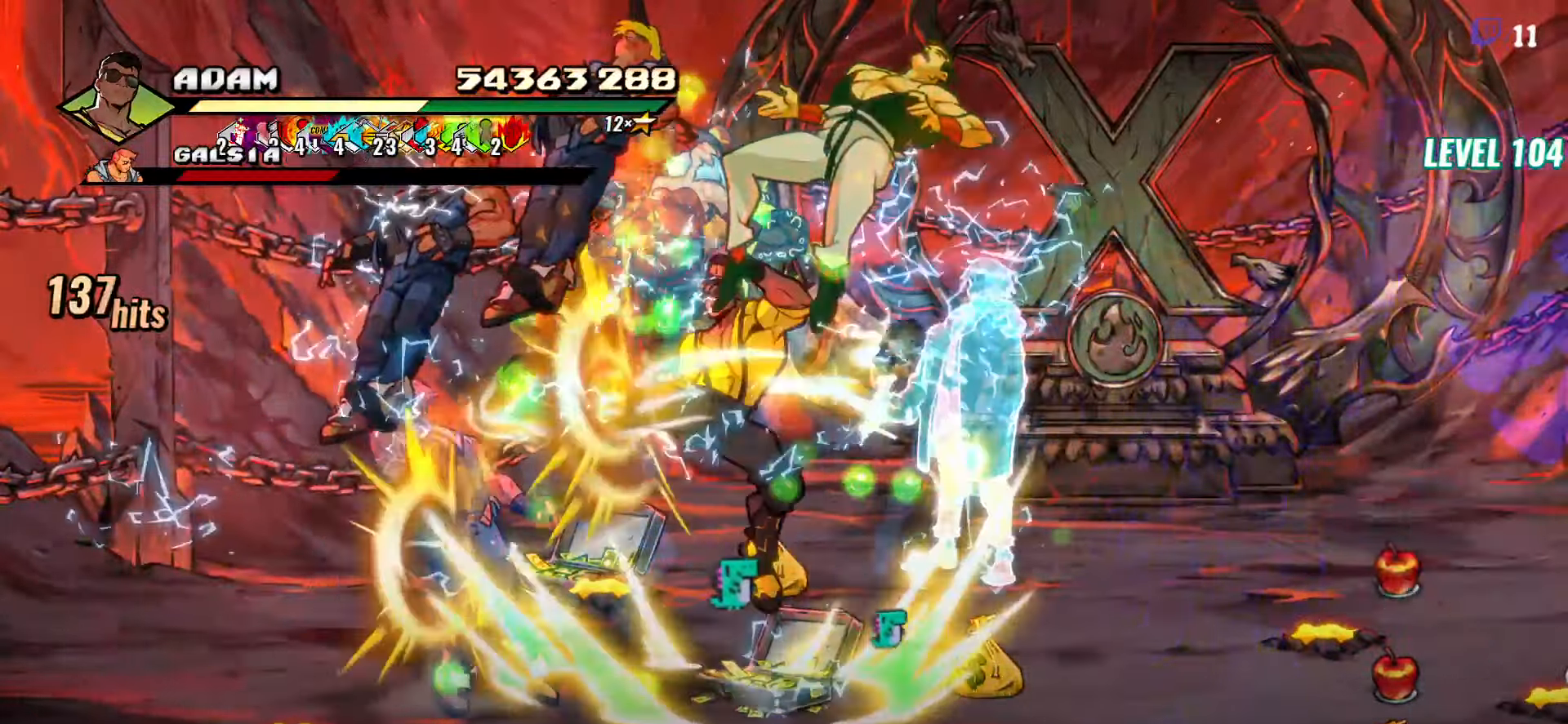
{"buttons": [], "button_events": [[17, "Y", "down"], [134, "Y", "up"]]}
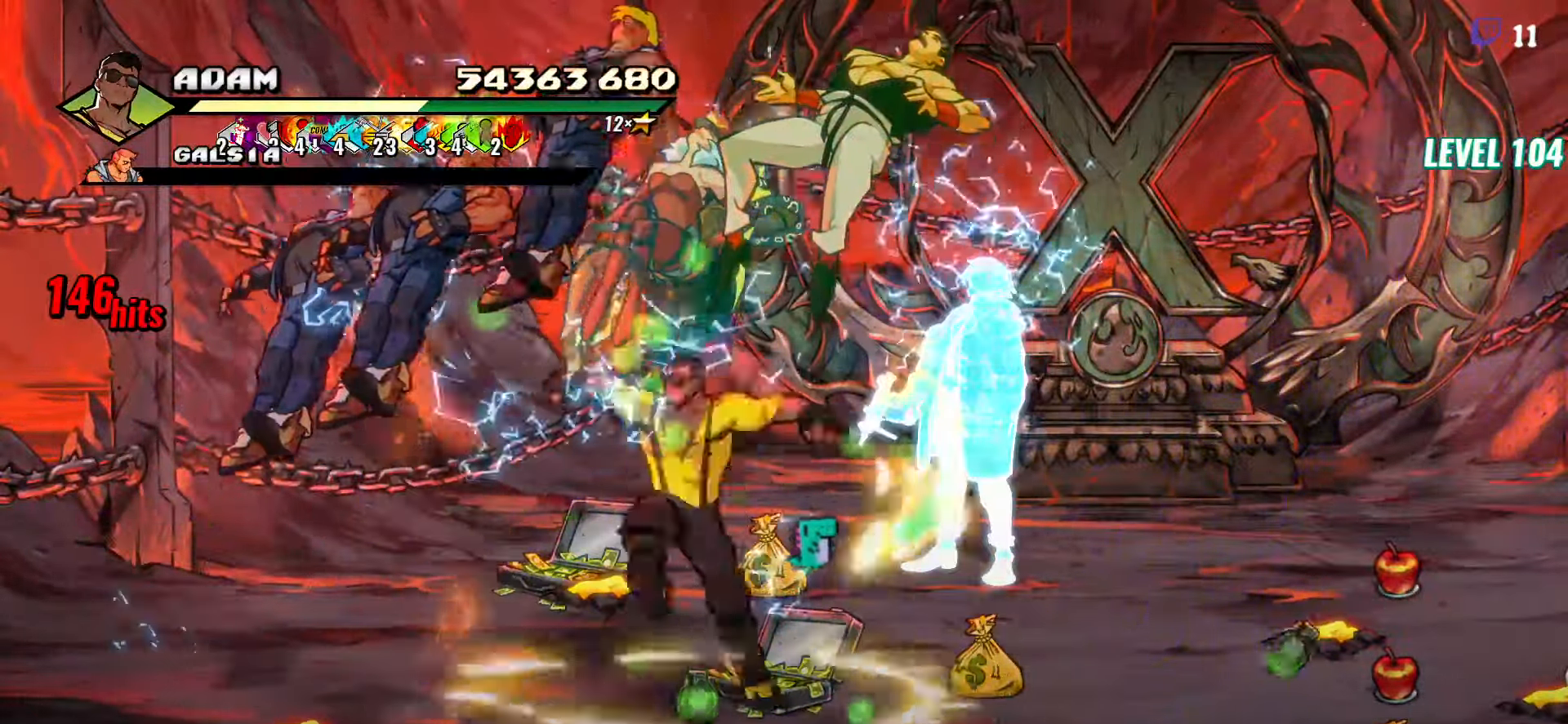
{"buttons": [], "button_events": [[117, "A", "down"], [117, "DPAD_RIGHT", "down"], [200, "A", "up"], [267, "L1", "down"], [367, "DPAD_RIGHT", "up"], [384, "L1", "up"]]}
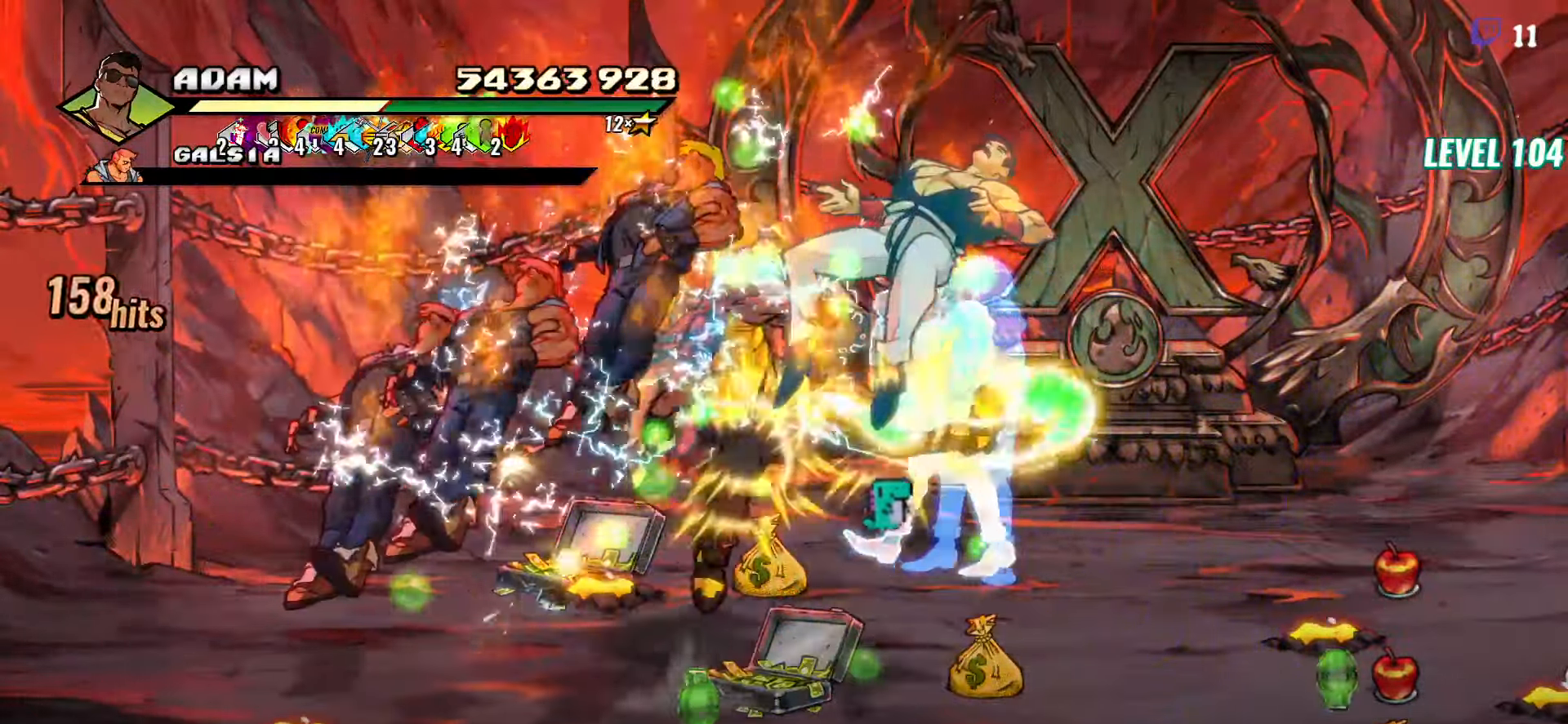
{"buttons": ["DPAD_LEFT"], "button_events": [[267, "DPAD_LEFT", "down"]]}
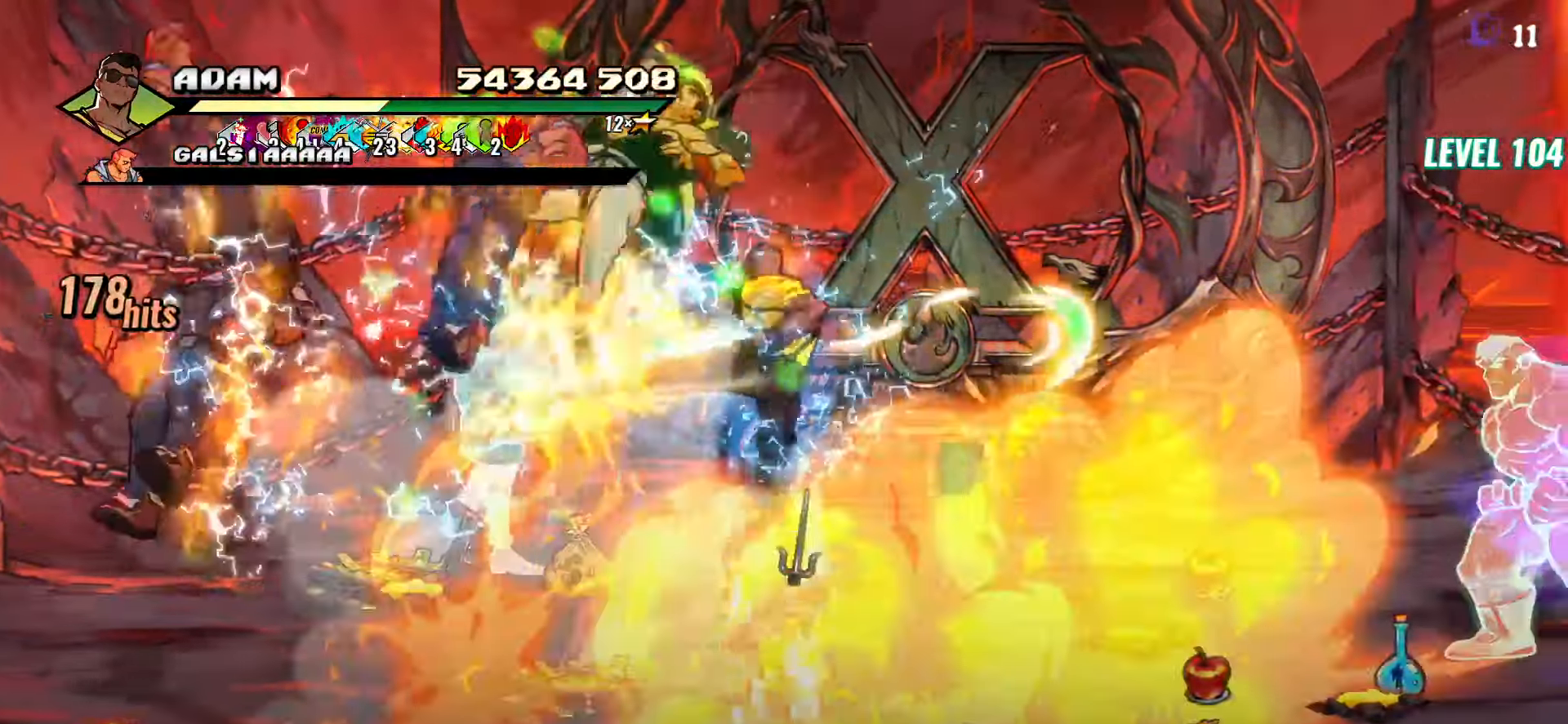
{"buttons": [], "button_events": [[84, "A", "down"], [84, "L1", "down"], [167, "A", "up"], [250, "L1", "up"], [300, "DPAD_LEFT", "up"]]}